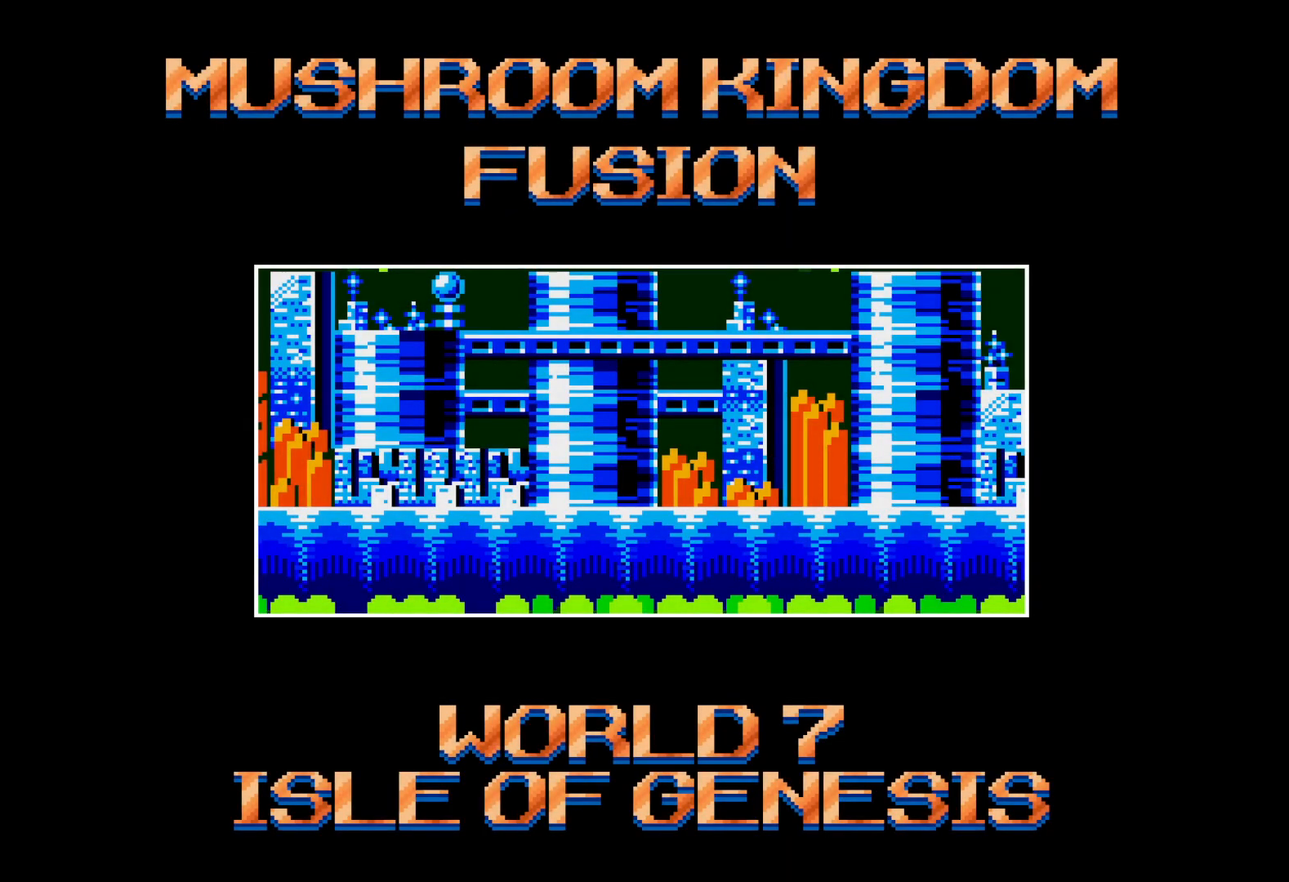
Gameplay with a controller (Xbox layout); each line is a JSON object with the inputs held at the frame after it. "events" lists button and stick changes between this image and that frame as [ms after this image, input, new state], when the widget could be followed in between. Not read: left_stick right_stick.
{"buttons": [], "events": [[67, "A", "down"], [183, "A", "up"]]}
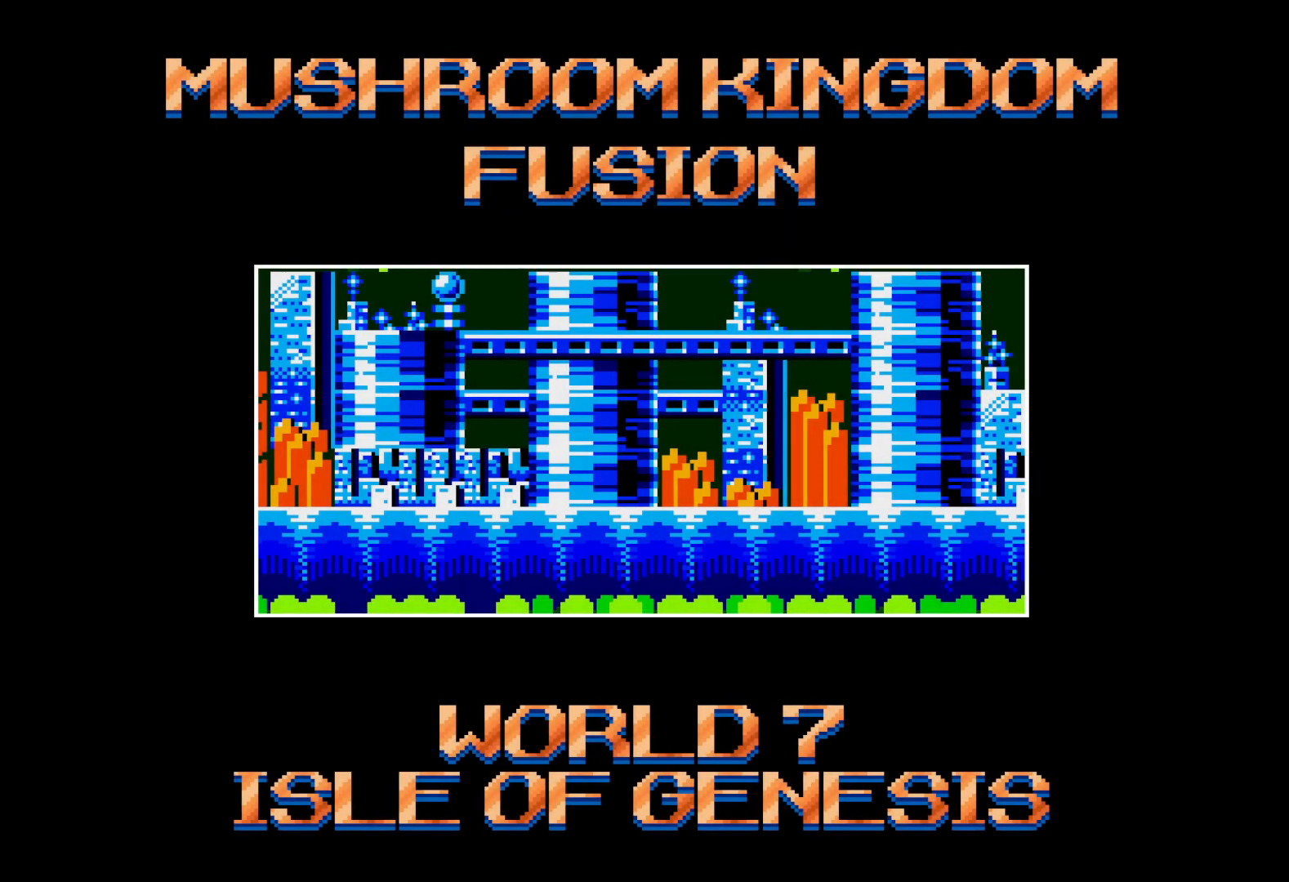
{"buttons": [], "events": []}
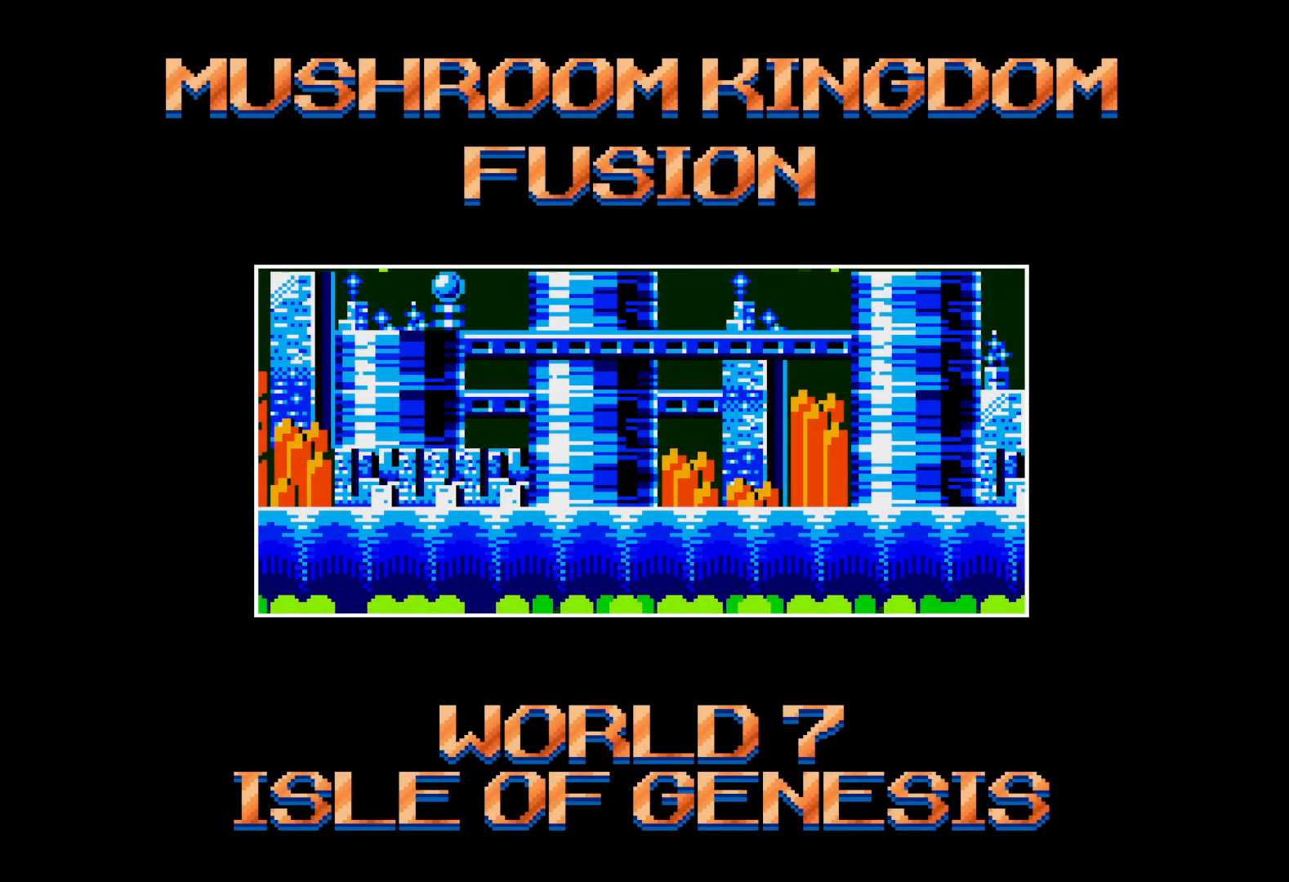
{"buttons": [], "events": []}
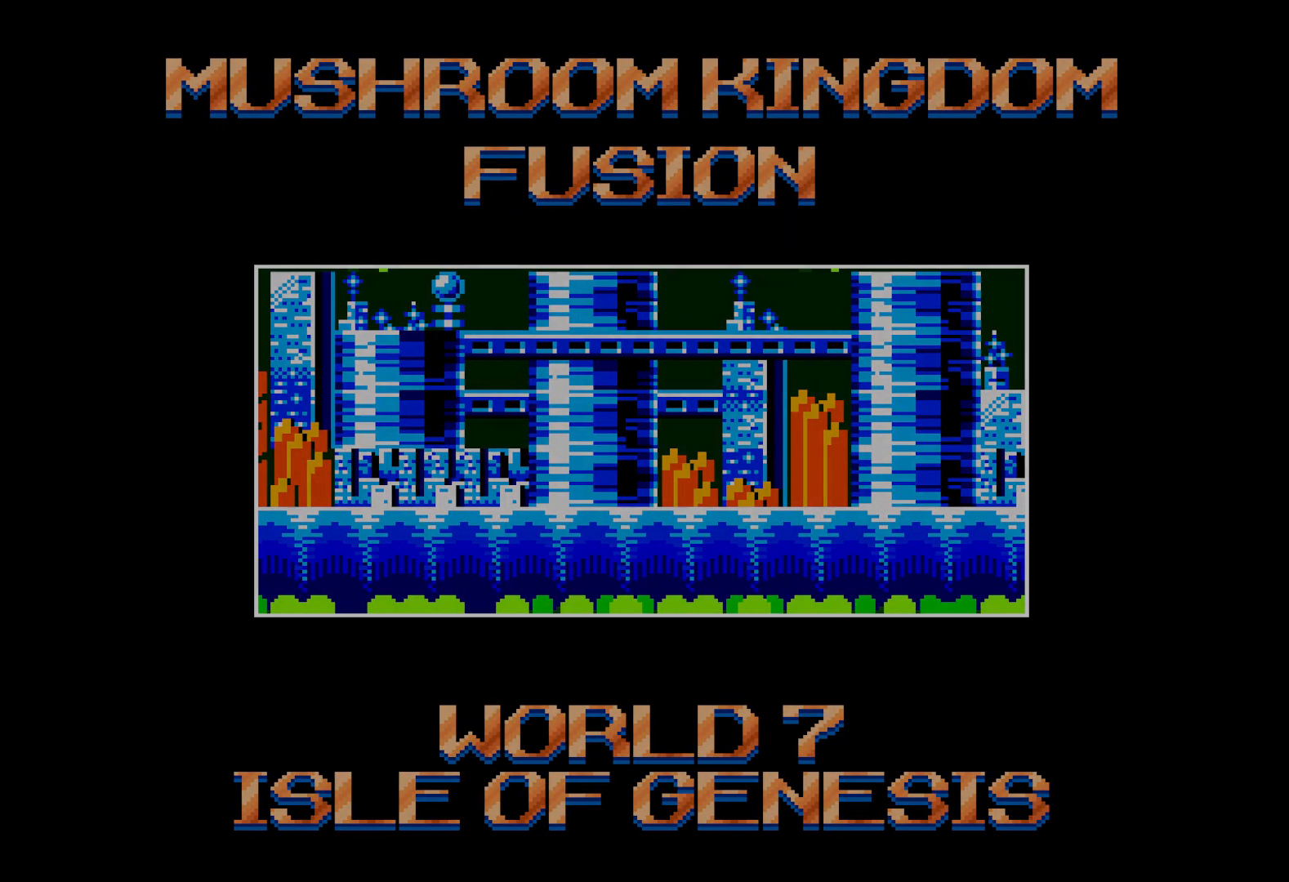
{"buttons": [], "events": []}
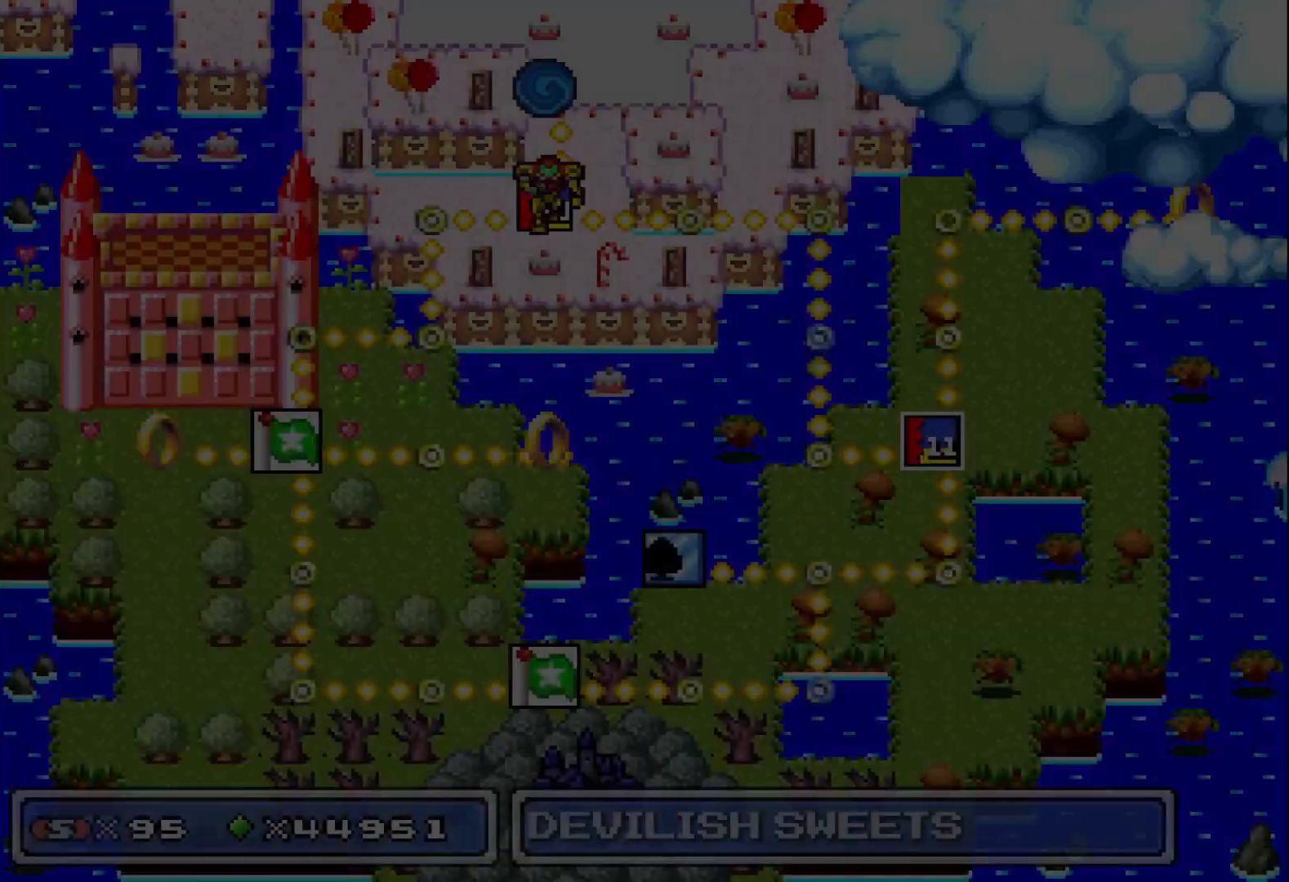
{"buttons": [], "events": [[217, "A", "down"], [317, "A", "up"]]}
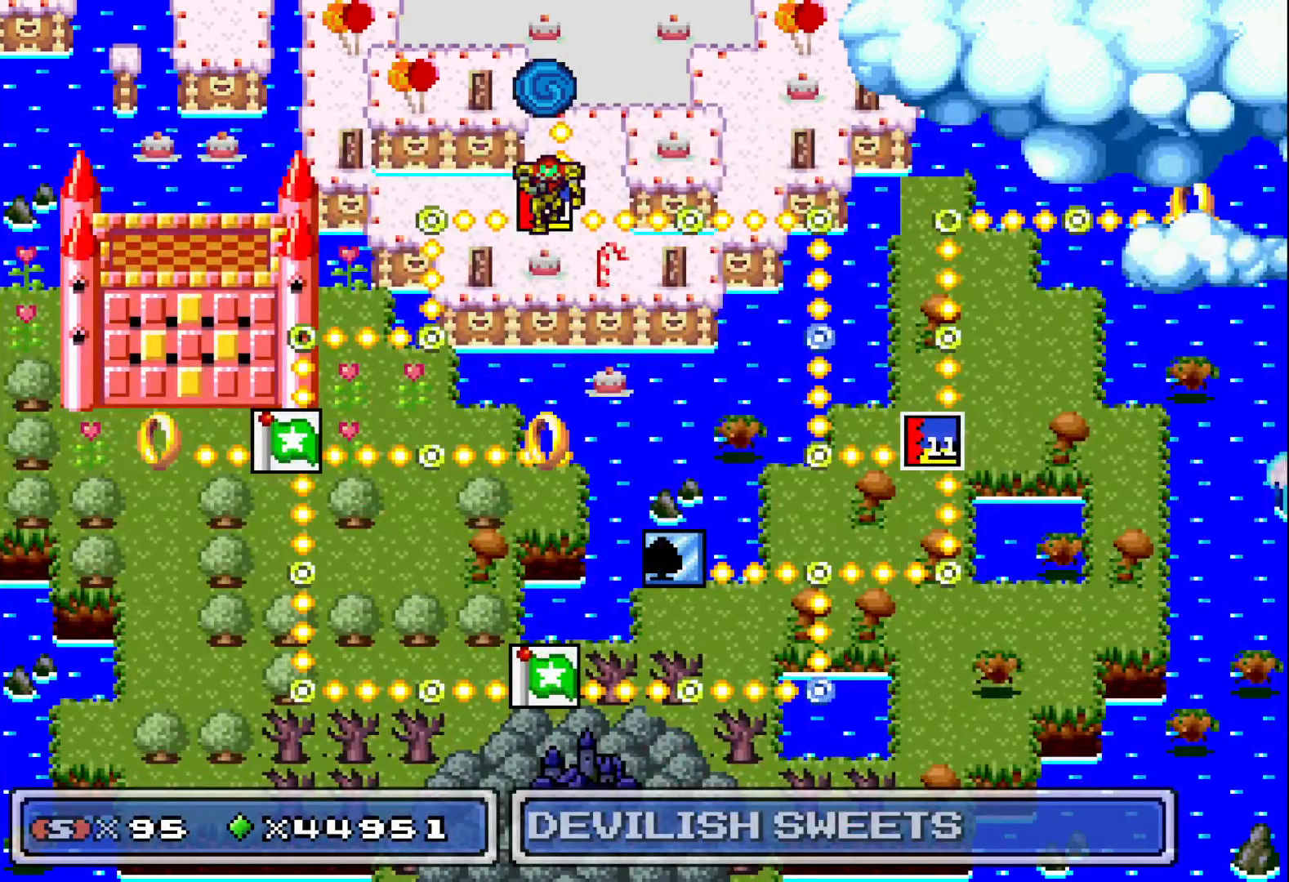
{"buttons": [], "events": [[167, "A", "down"], [267, "A", "up"]]}
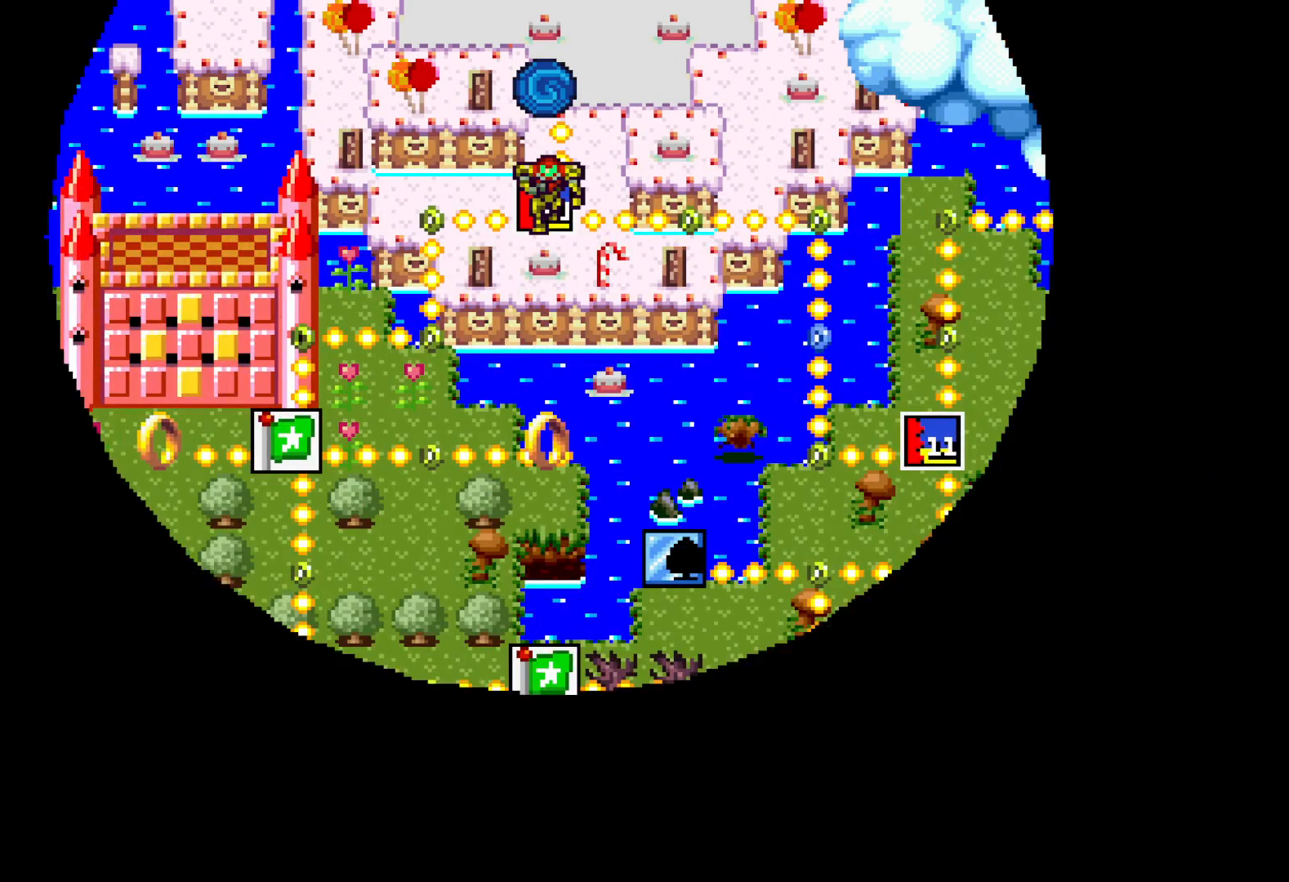
{"buttons": [], "events": []}
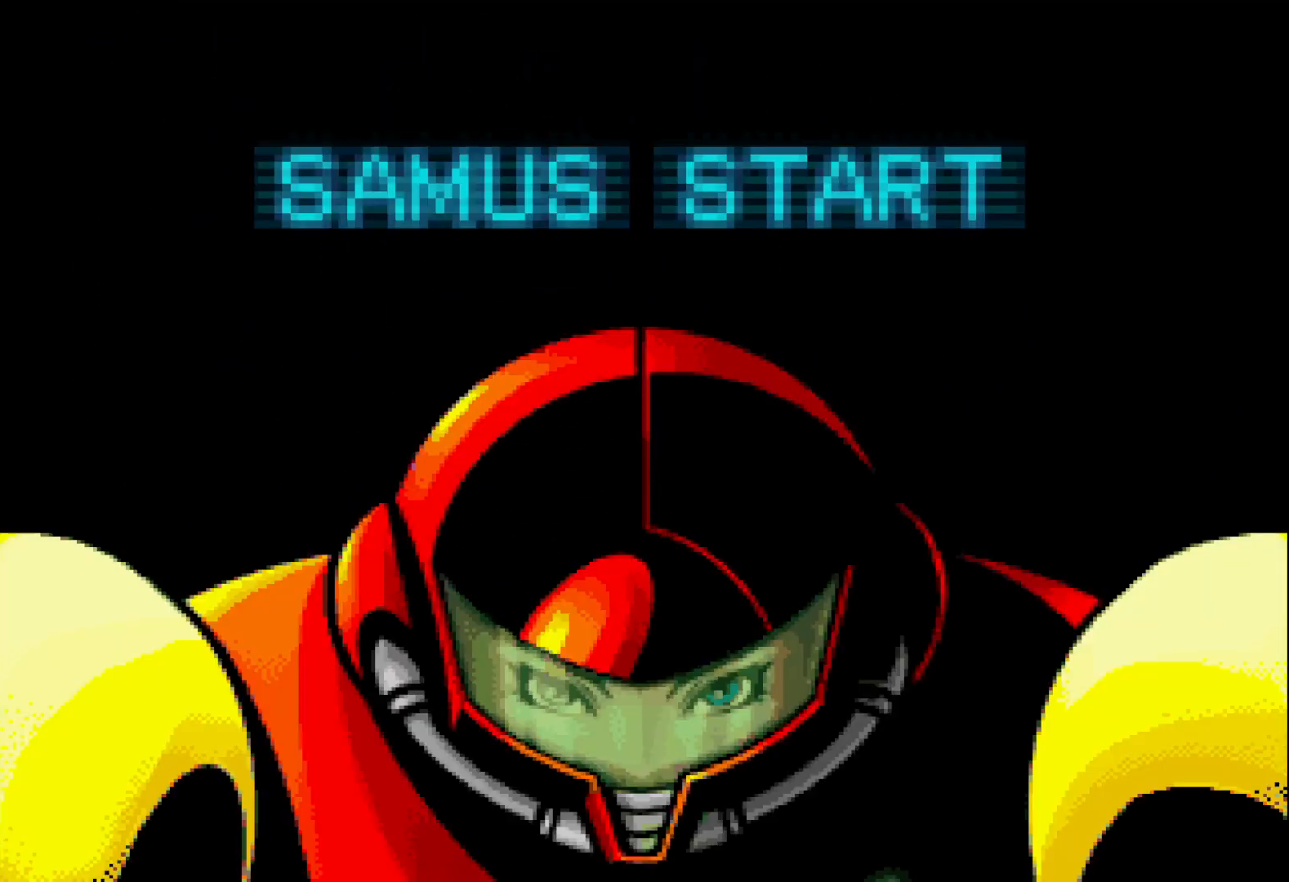
{"buttons": ["X"], "events": [[467, "X", "down"]]}
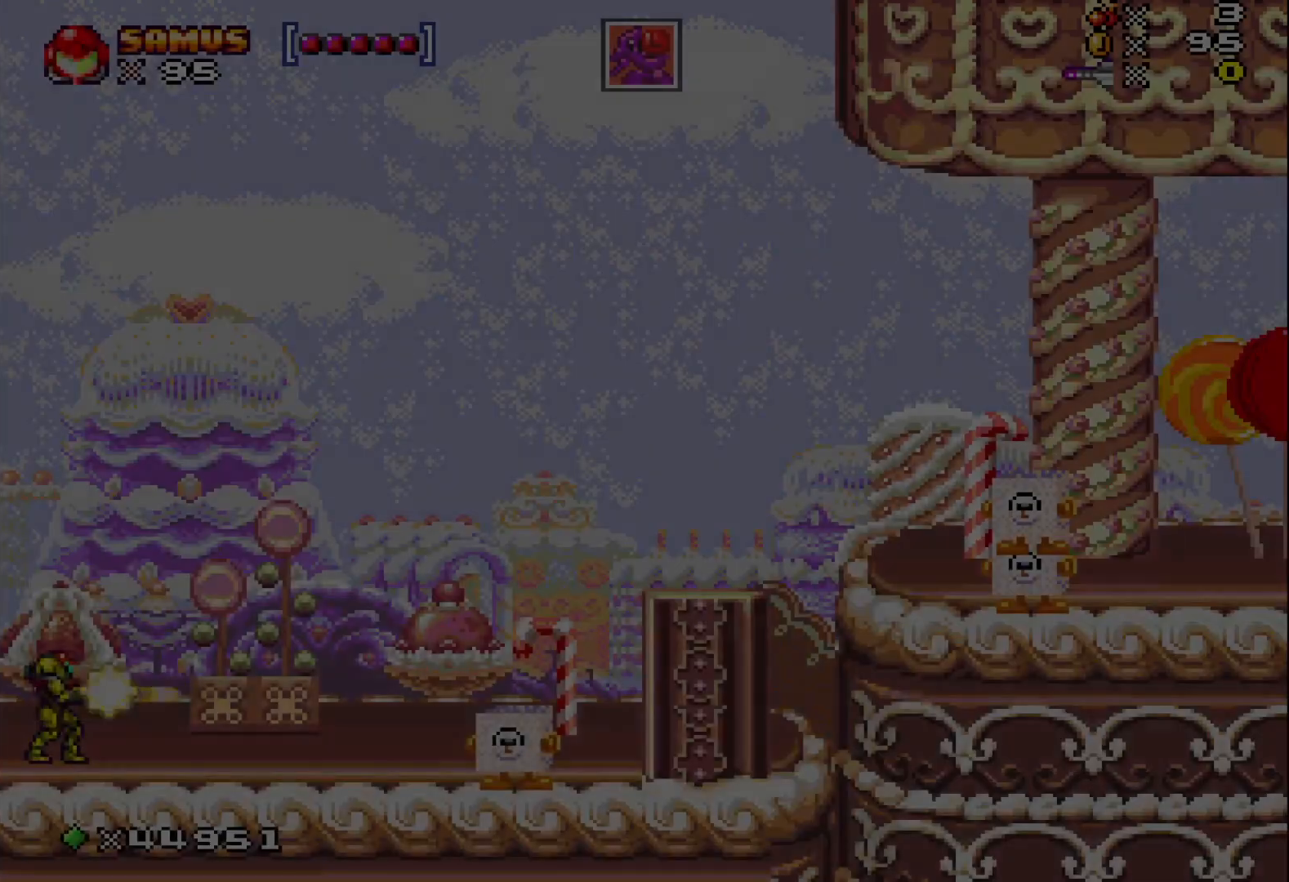
{"buttons": ["X", "DPAD_RIGHT"], "events": [[50, "X", "up"], [150, "X", "down"], [217, "X", "up"], [233, "DPAD_RIGHT", "down"], [300, "X", "down"]]}
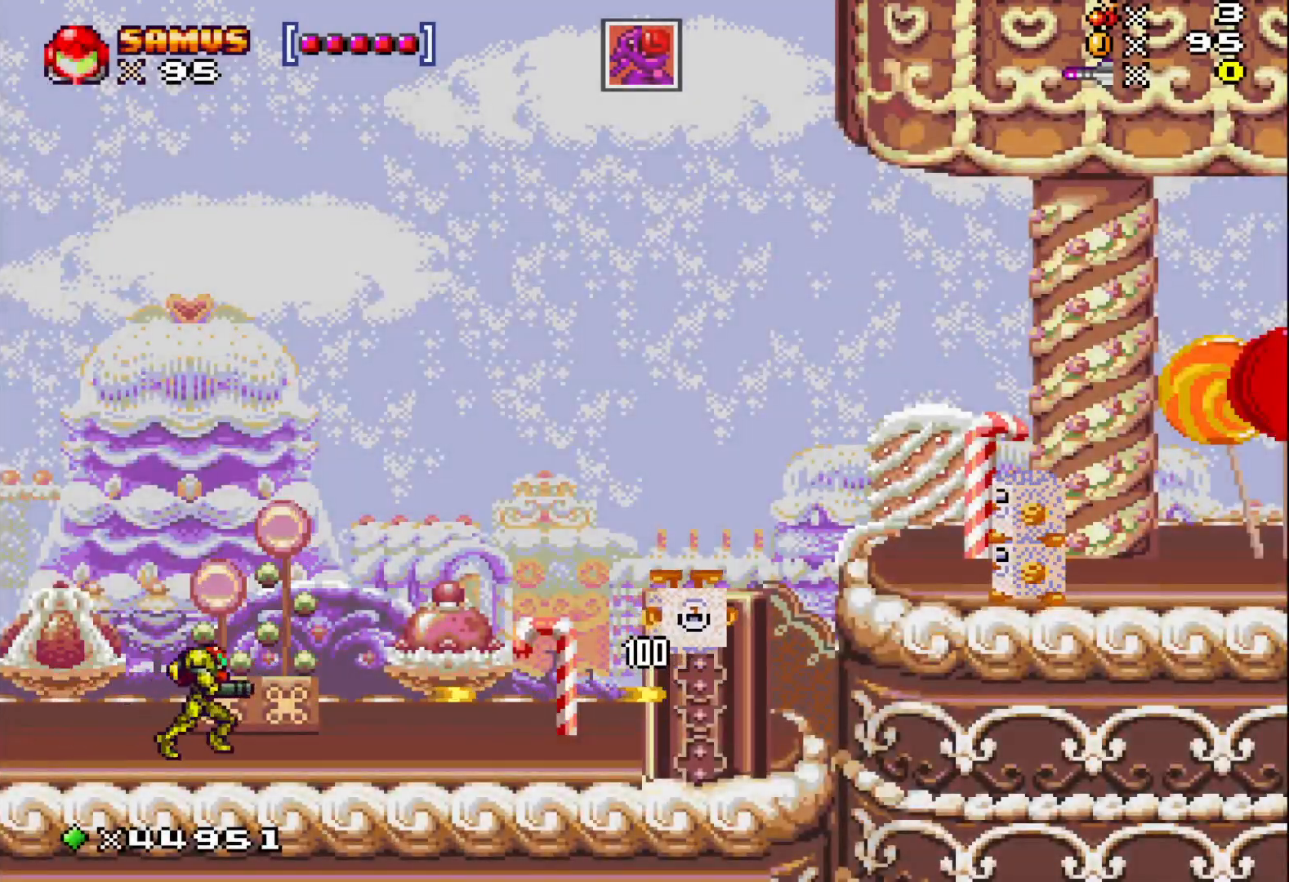
{"buttons": ["DPAD_RIGHT"], "events": [[317, "A", "down"], [417, "A", "up"], [433, "X", "up"]]}
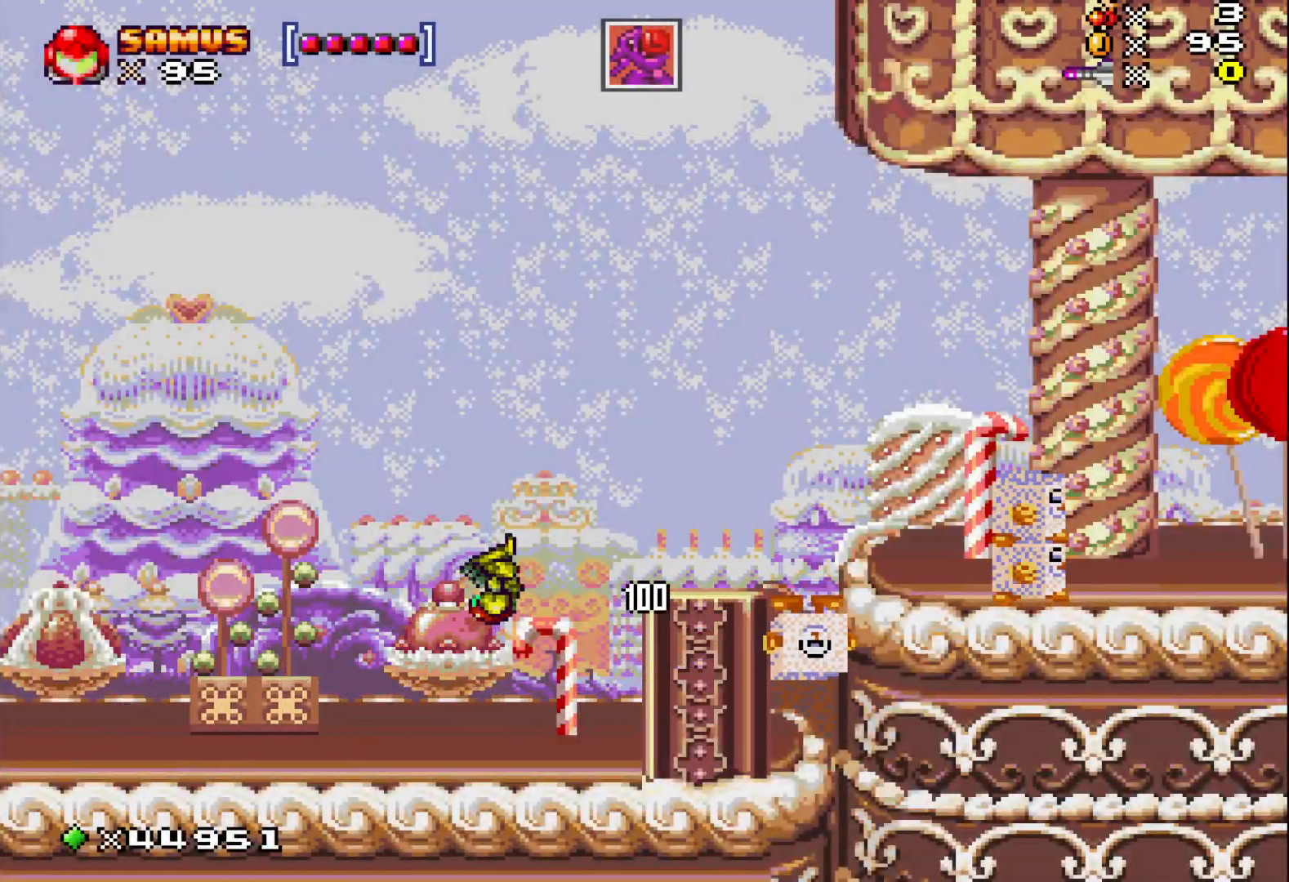
{"buttons": ["A", "DPAD_RIGHT"], "events": [[17, "X", "down"], [100, "X", "up"], [183, "X", "down"], [217, "DPAD_RIGHT", "up"], [267, "X", "up"], [417, "DPAD_RIGHT", "down"], [450, "A", "down"]]}
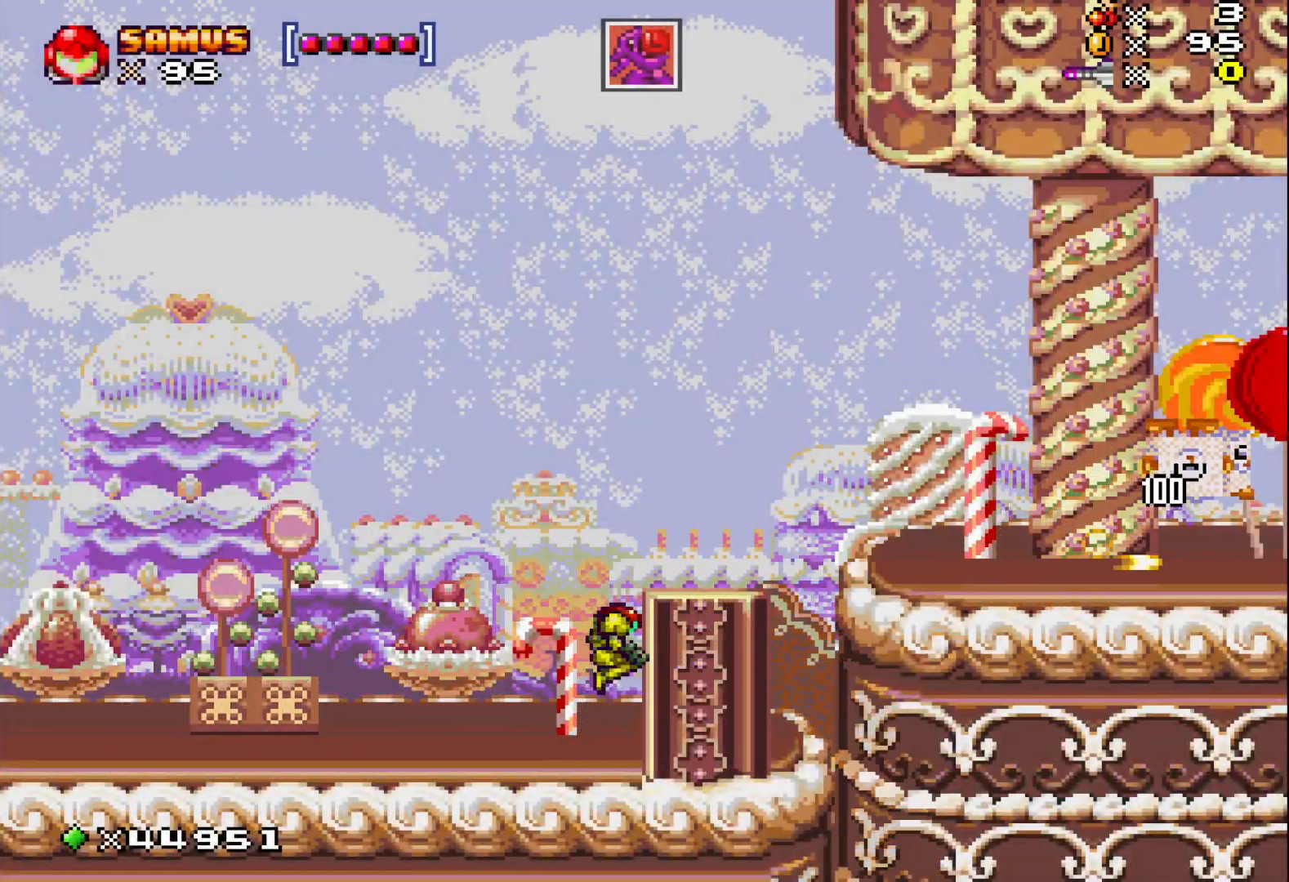
{"buttons": ["DPAD_RIGHT"], "events": [[250, "A", "up"], [350, "X", "down"], [450, "X", "up"]]}
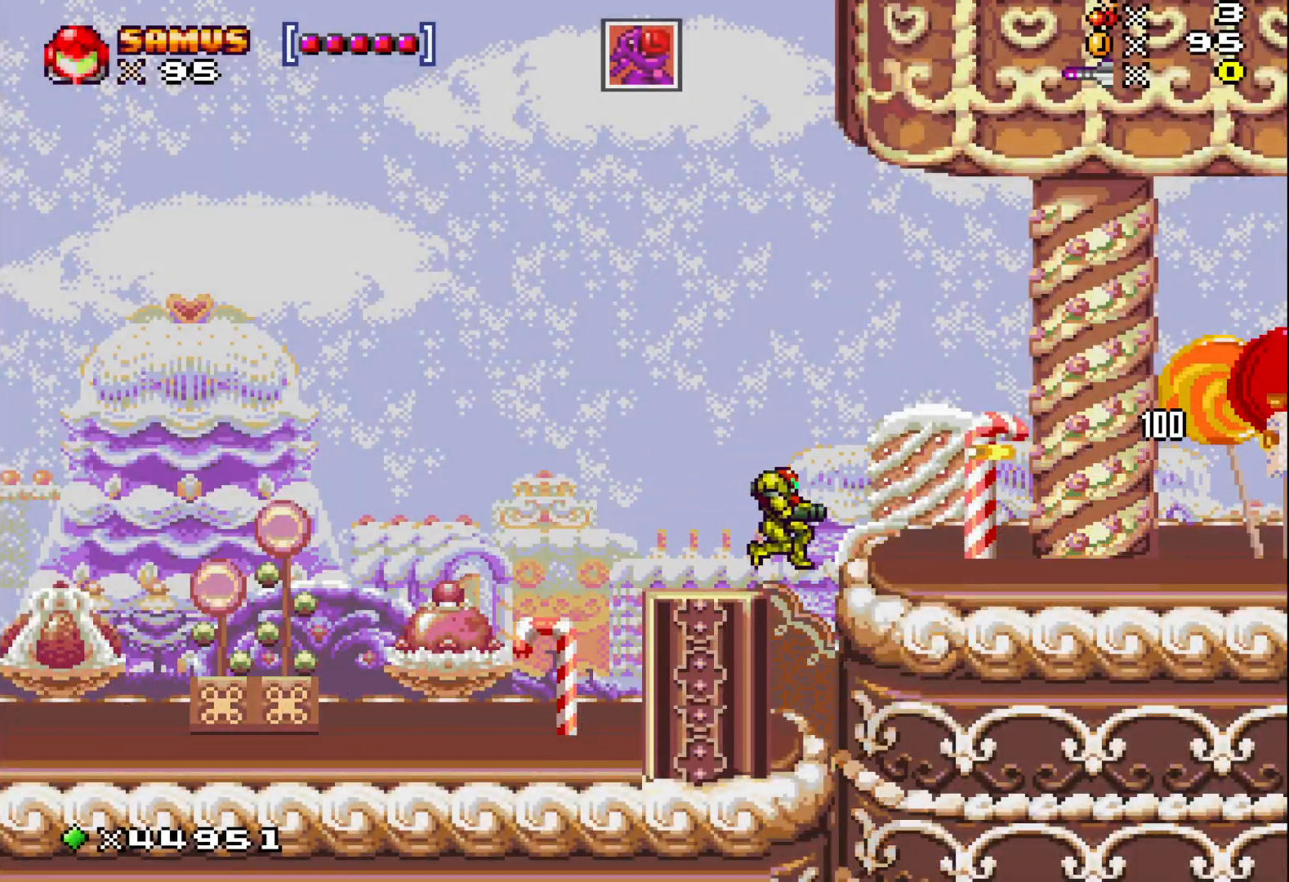
{"buttons": ["A", "X", "DPAD_RIGHT"], "events": [[50, "X", "down"], [333, "A", "down"]]}
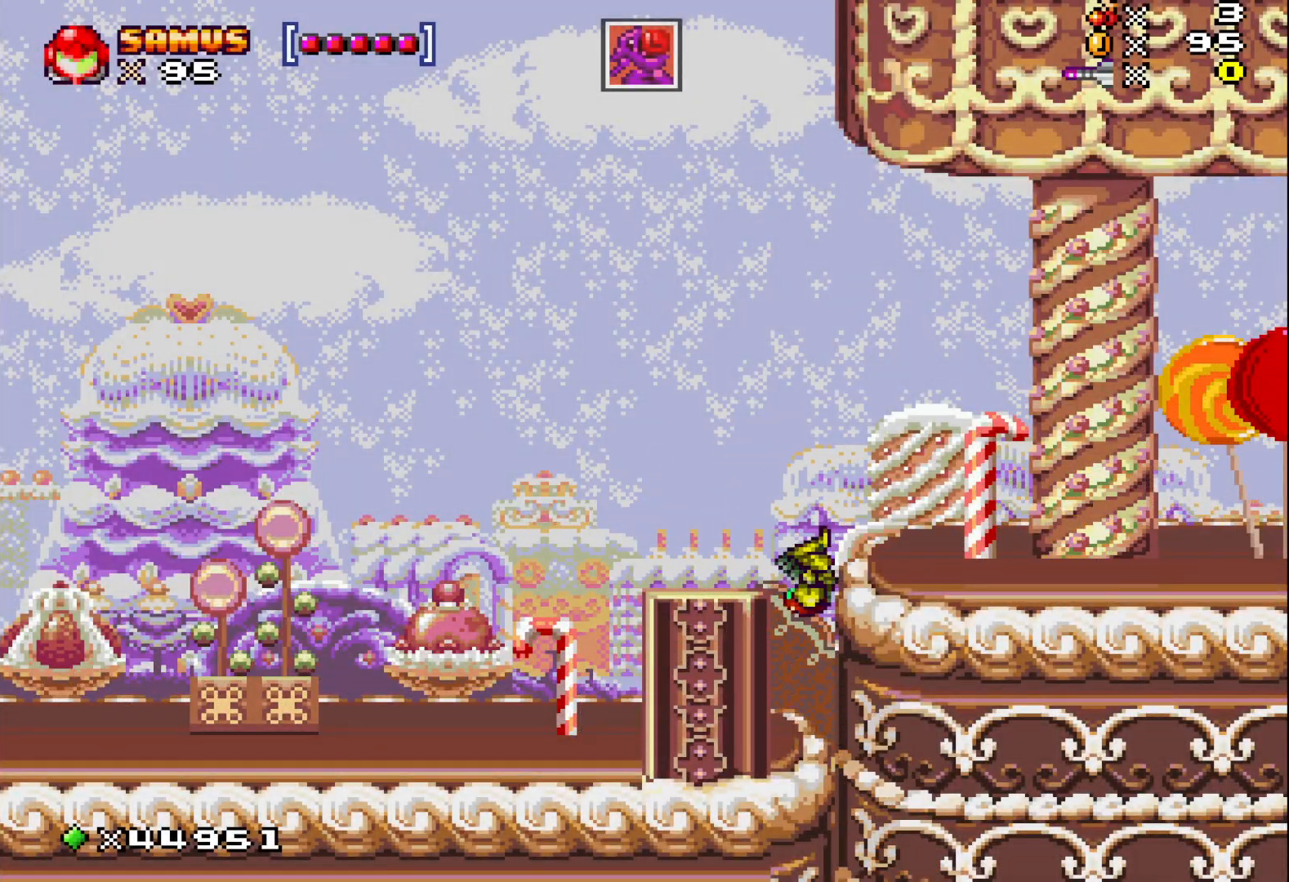
{"buttons": ["X", "DPAD_RIGHT"], "events": [[317, "A", "up"]]}
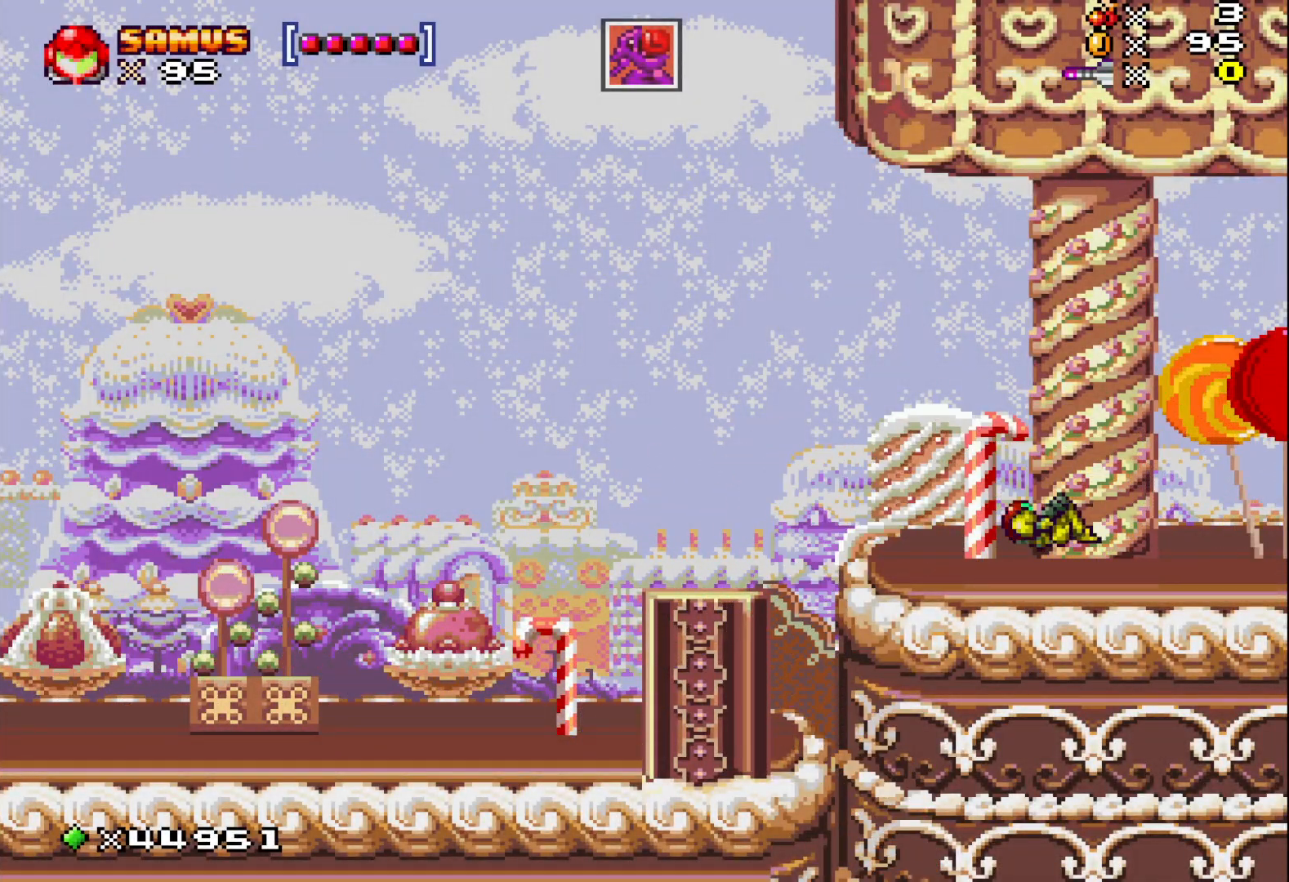
{"buttons": ["X", "DPAD_RIGHT"], "events": []}
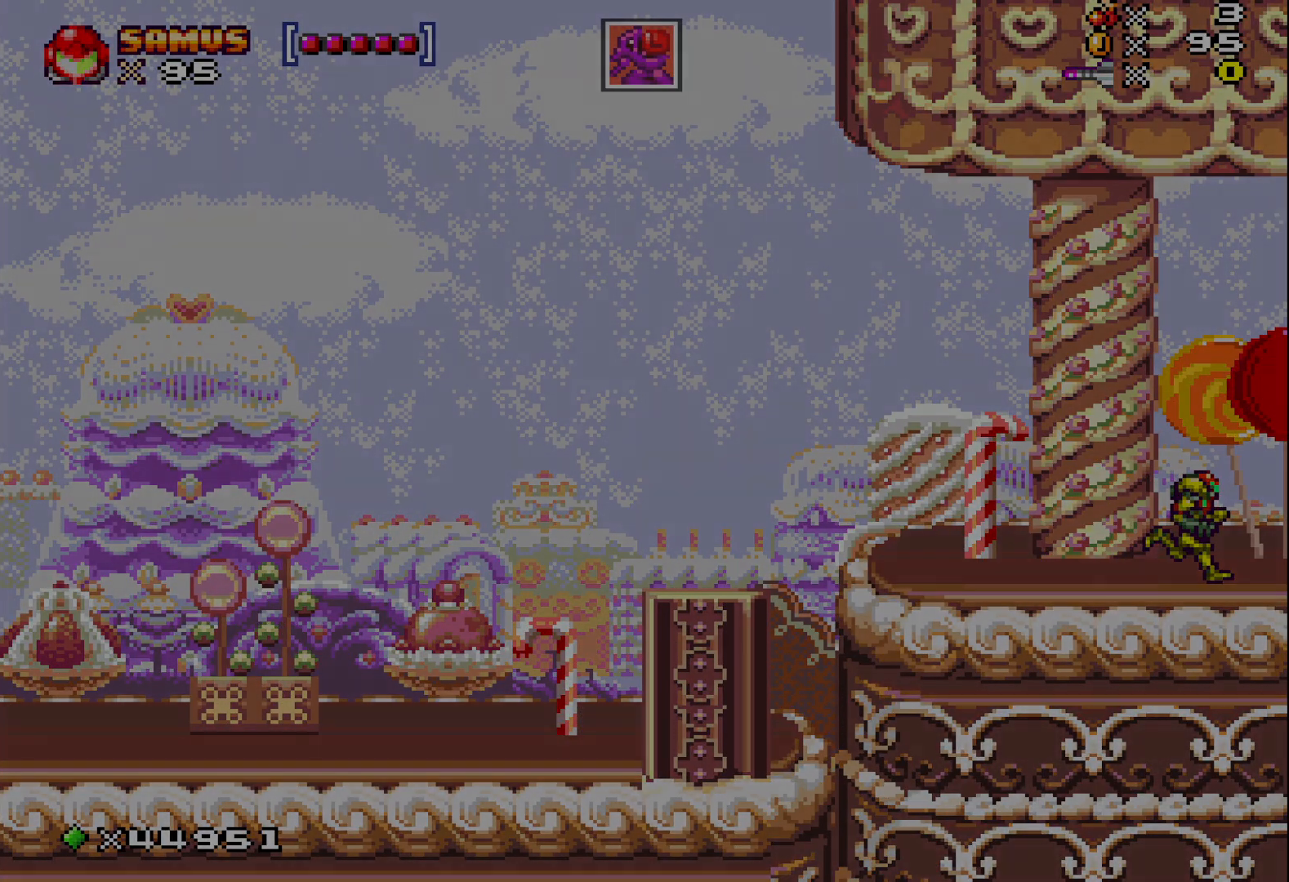
{"buttons": ["X", "DPAD_RIGHT"], "events": [[217, "DPAD_RIGHT", "up"], [483, "DPAD_RIGHT", "down"]]}
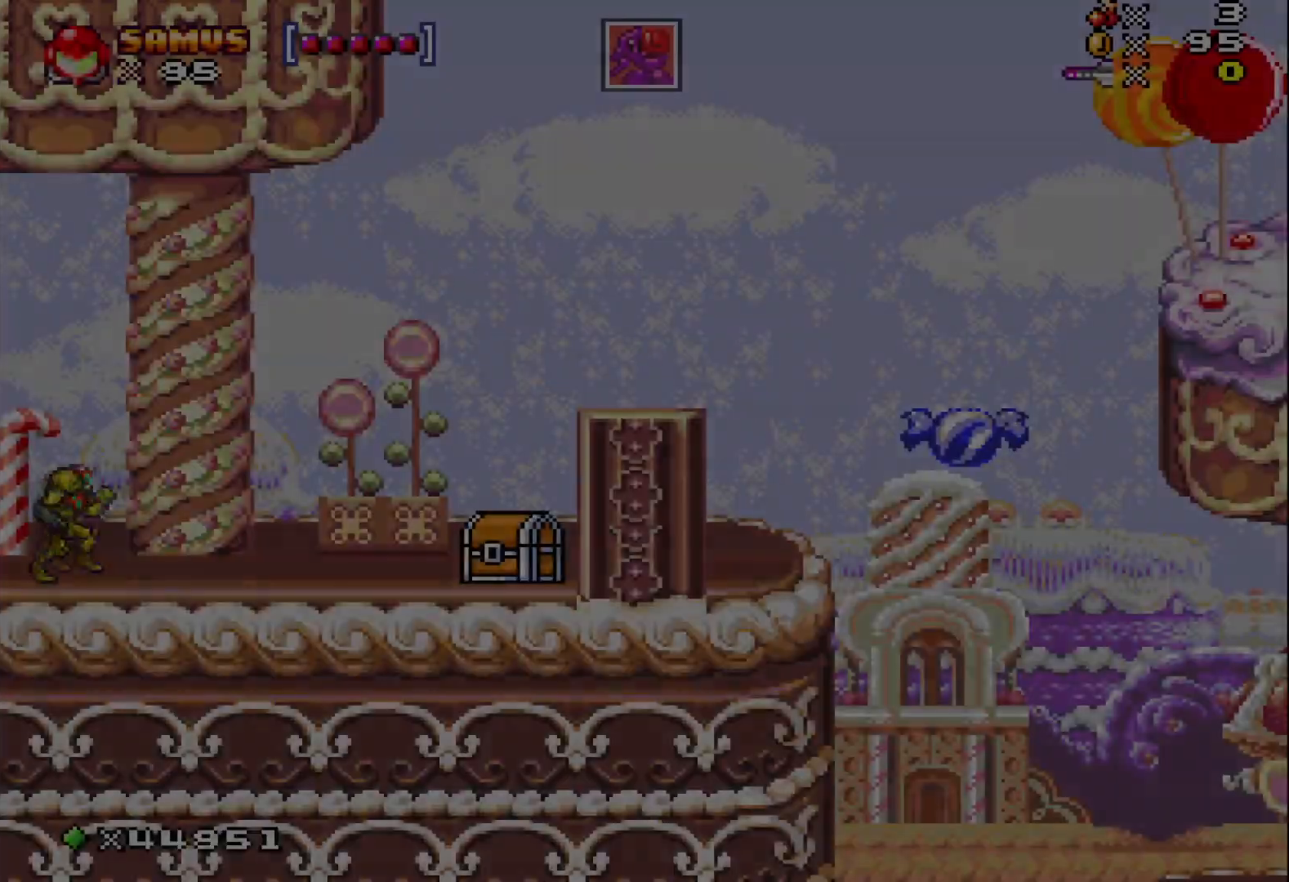
{"buttons": ["X"], "events": [[33, "X", "up"], [133, "X", "down"], [200, "X", "up"], [300, "X", "down"], [367, "X", "up"], [467, "X", "down"], [483, "DPAD_RIGHT", "up"]]}
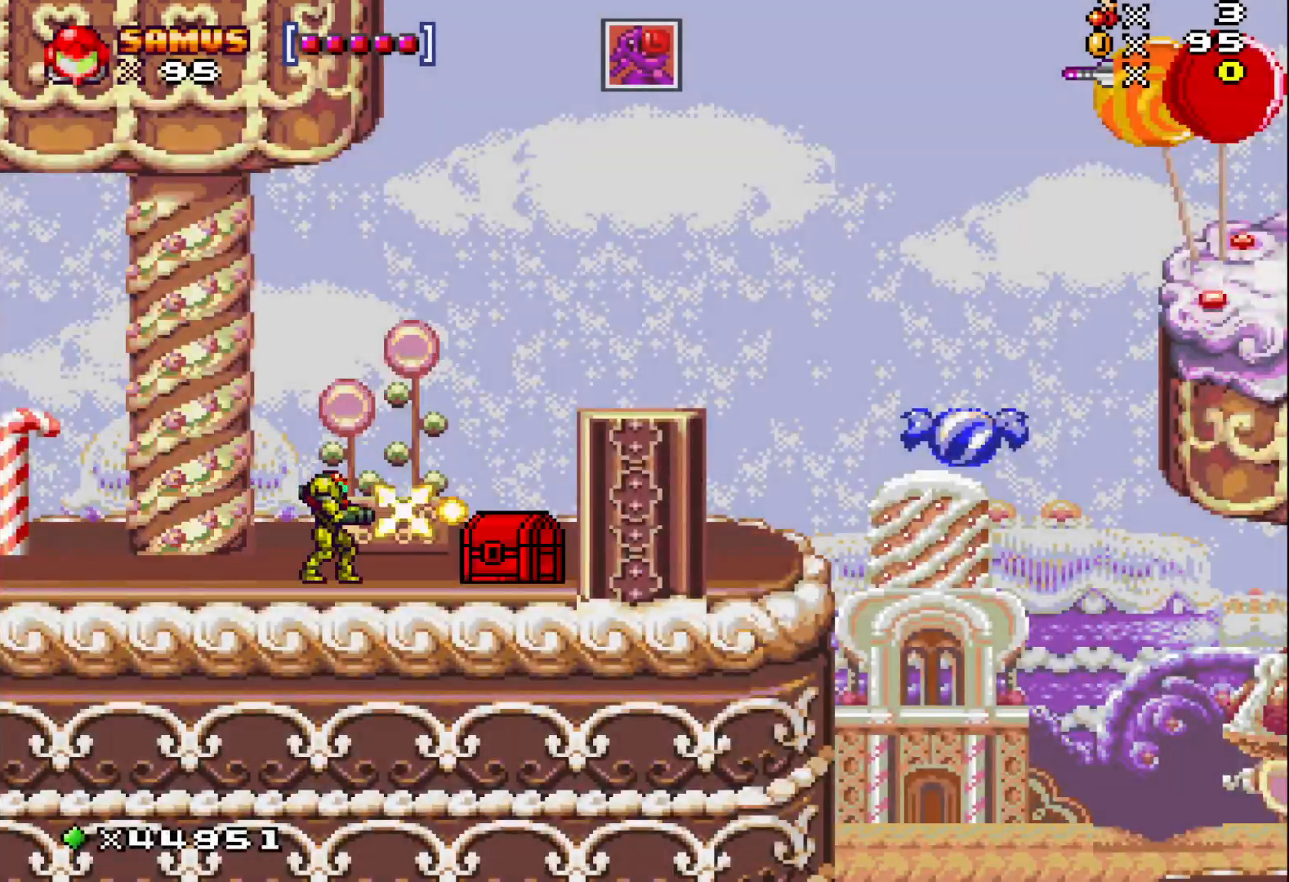
{"buttons": ["X"], "events": [[33, "X", "up"], [133, "X", "down"], [200, "X", "up"], [300, "X", "down"], [383, "X", "up"], [483, "X", "down"]]}
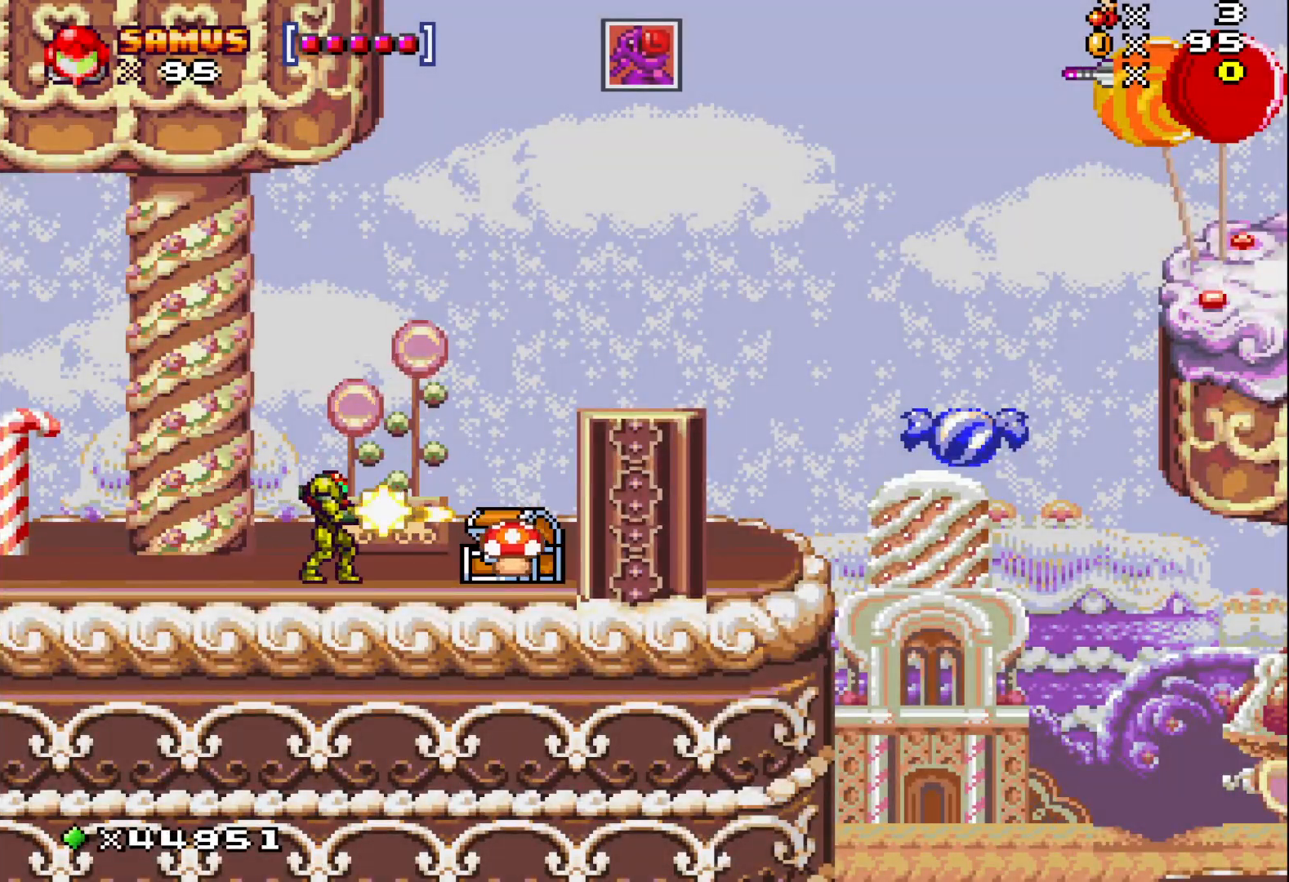
{"buttons": ["A", "X", "DPAD_RIGHT"], "events": [[50, "X", "up"], [100, "DPAD_RIGHT", "down"], [150, "X", "down"], [267, "A", "down"]]}
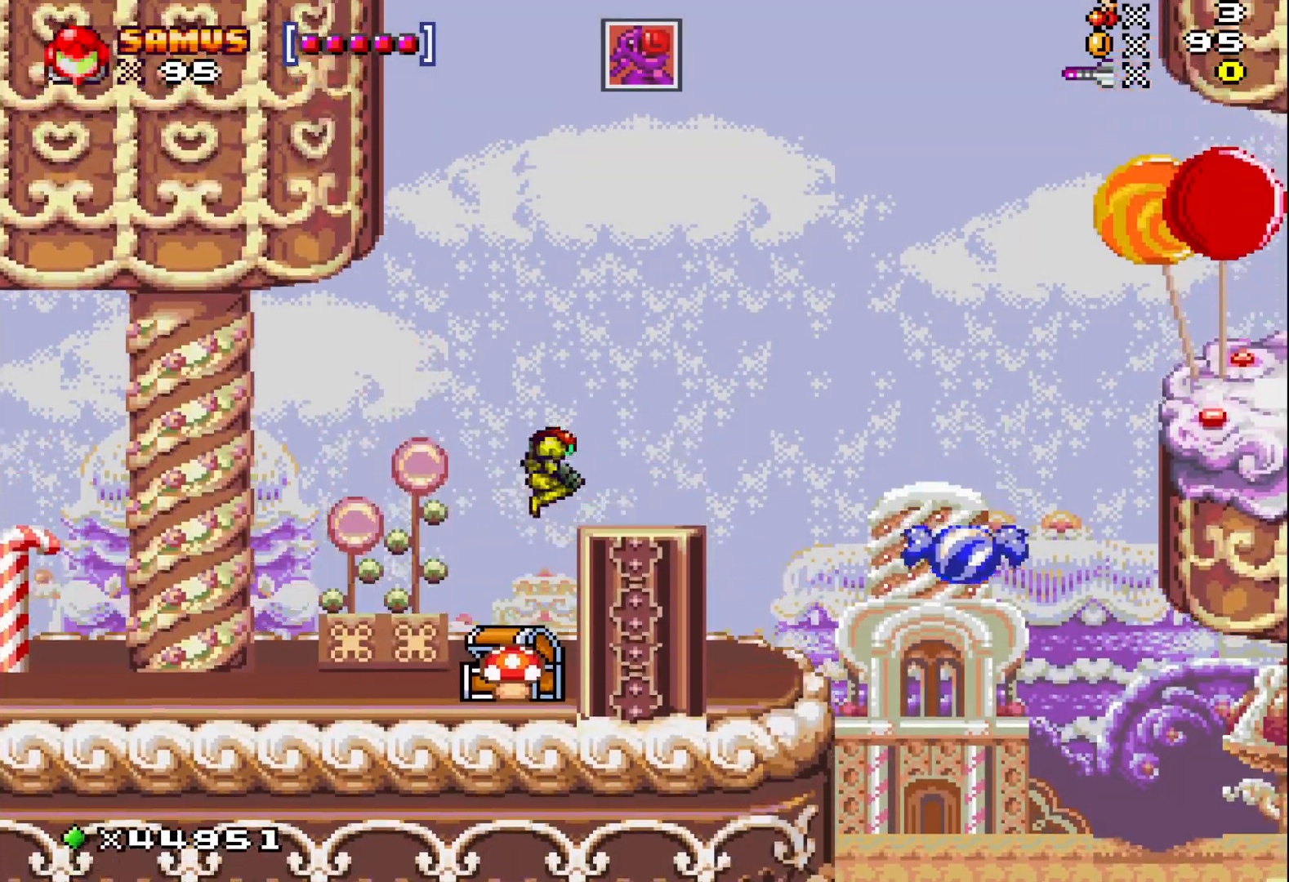
{"buttons": ["X", "DPAD_RIGHT"], "events": [[50, "A", "up"], [183, "DPAD_RIGHT", "up"], [500, "DPAD_RIGHT", "down"]]}
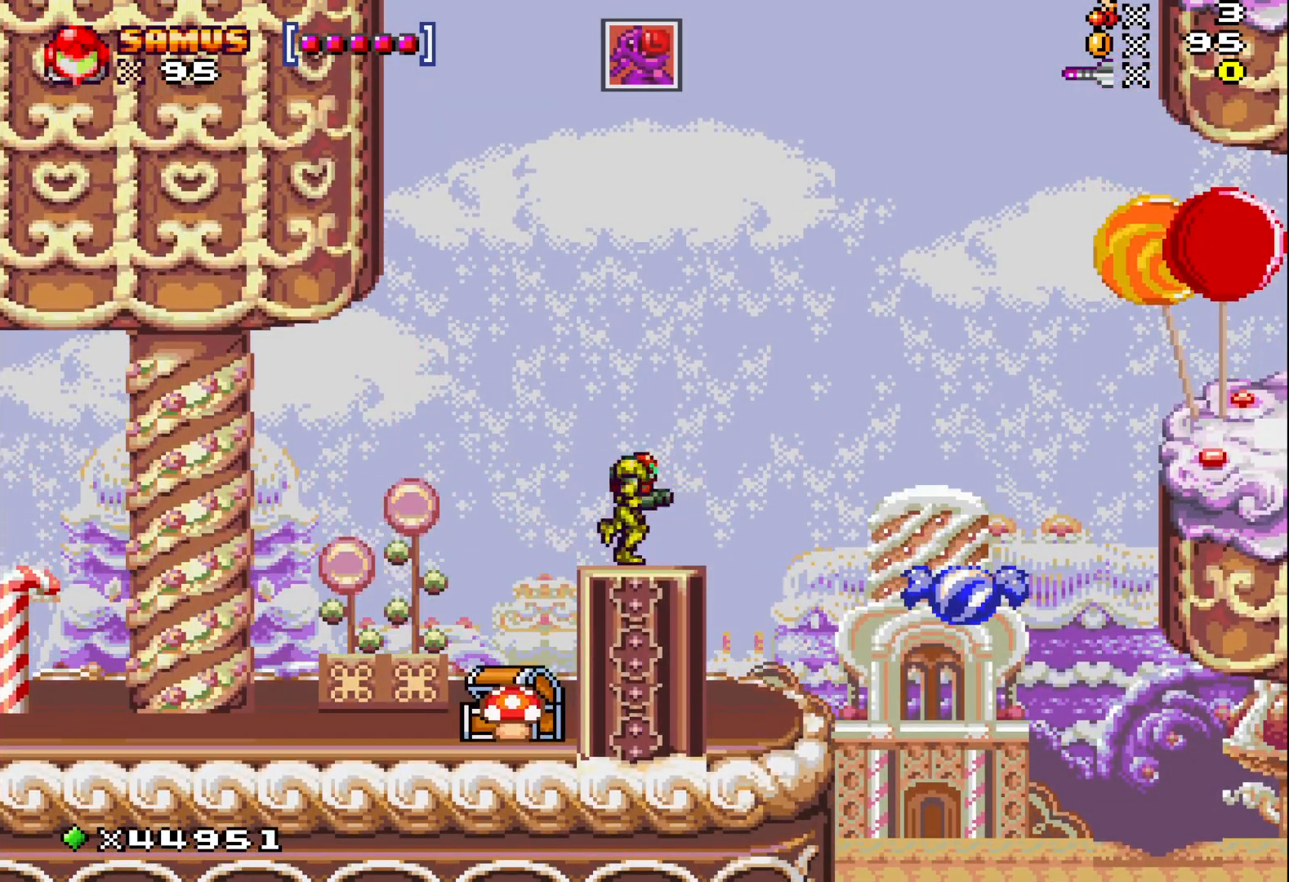
{"buttons": ["X", "DPAD_RIGHT"], "events": [[100, "A", "down"], [400, "A", "up"]]}
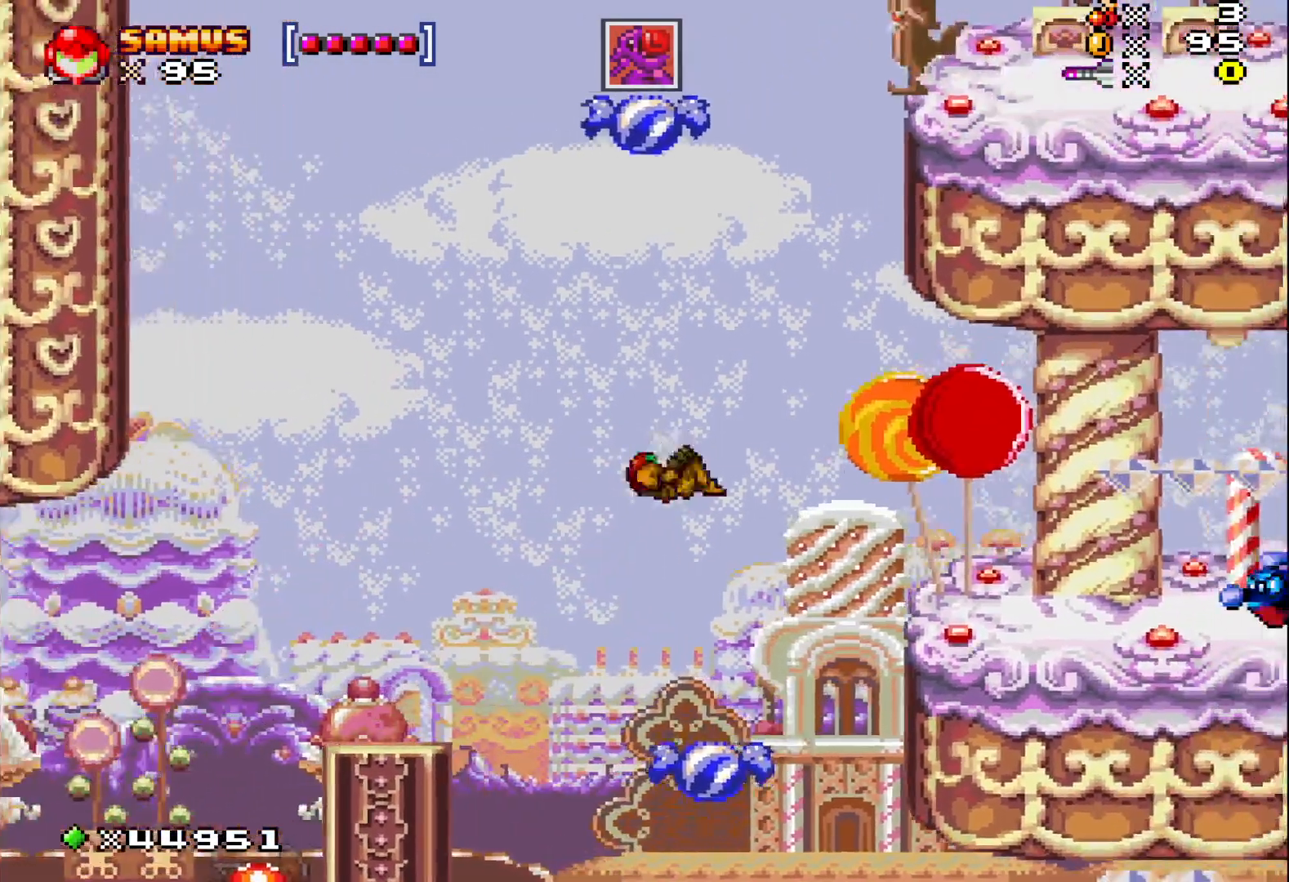
{"buttons": ["A", "X", "DPAD_RIGHT"], "events": [[117, "DPAD_RIGHT", "up"], [117, "X", "up"], [333, "X", "down"], [433, "DPAD_RIGHT", "down"], [467, "A", "down"]]}
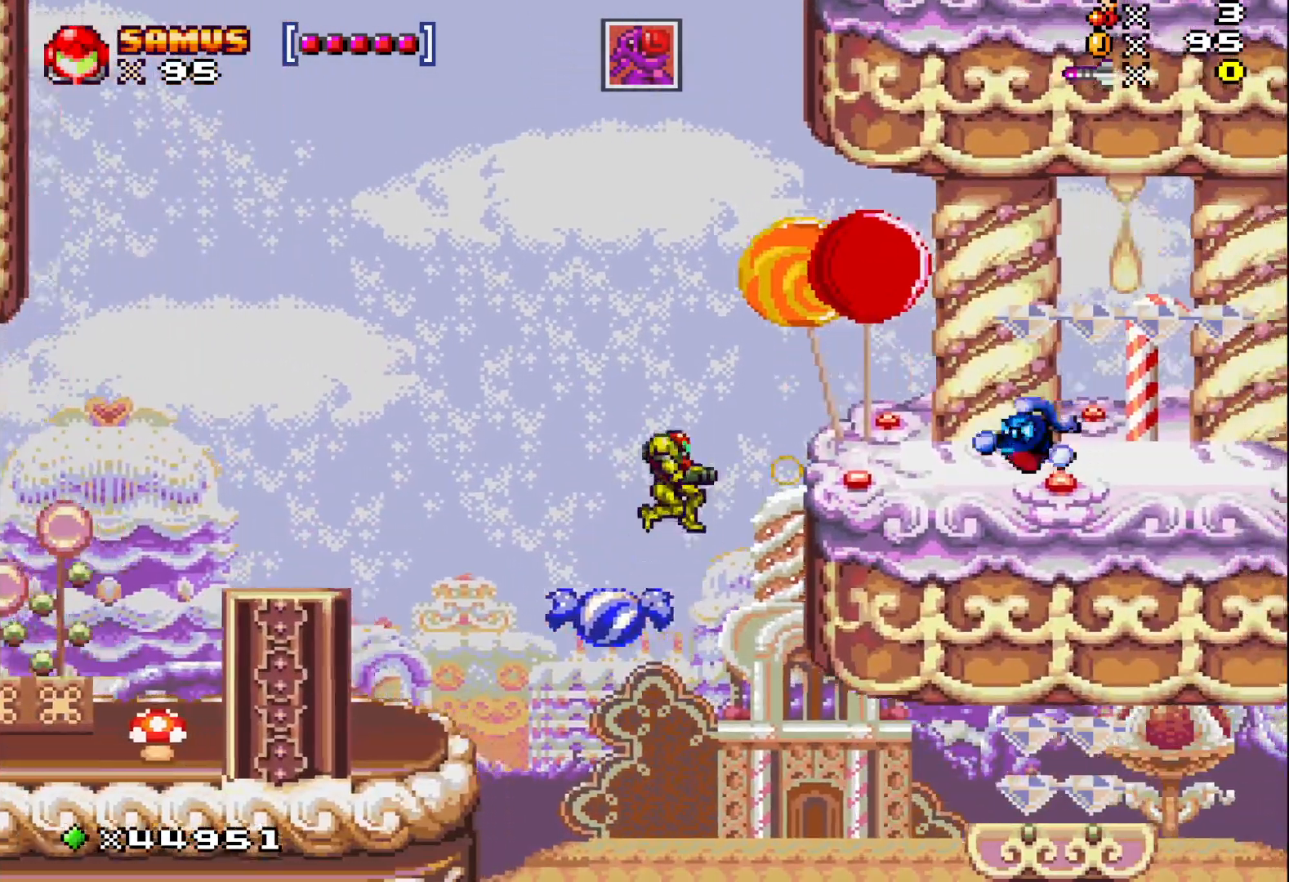
{"buttons": ["A", "X", "DPAD_RIGHT"], "events": []}
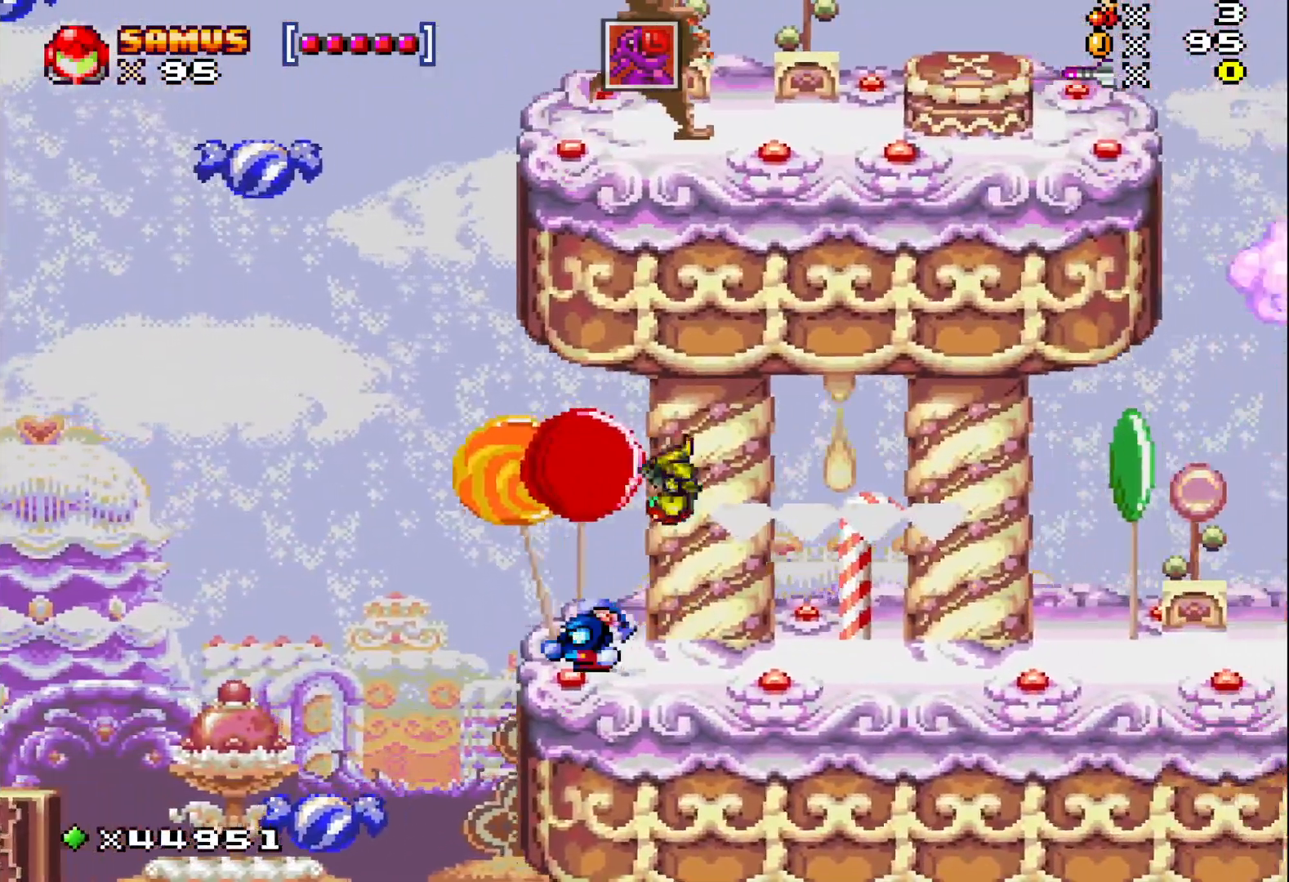
{"buttons": [], "events": [[83, "A", "up"], [233, "DPAD_RIGHT", "up"], [367, "DPAD_LEFT", "down"], [450, "DPAD_LEFT", "up"], [450, "X", "up"]]}
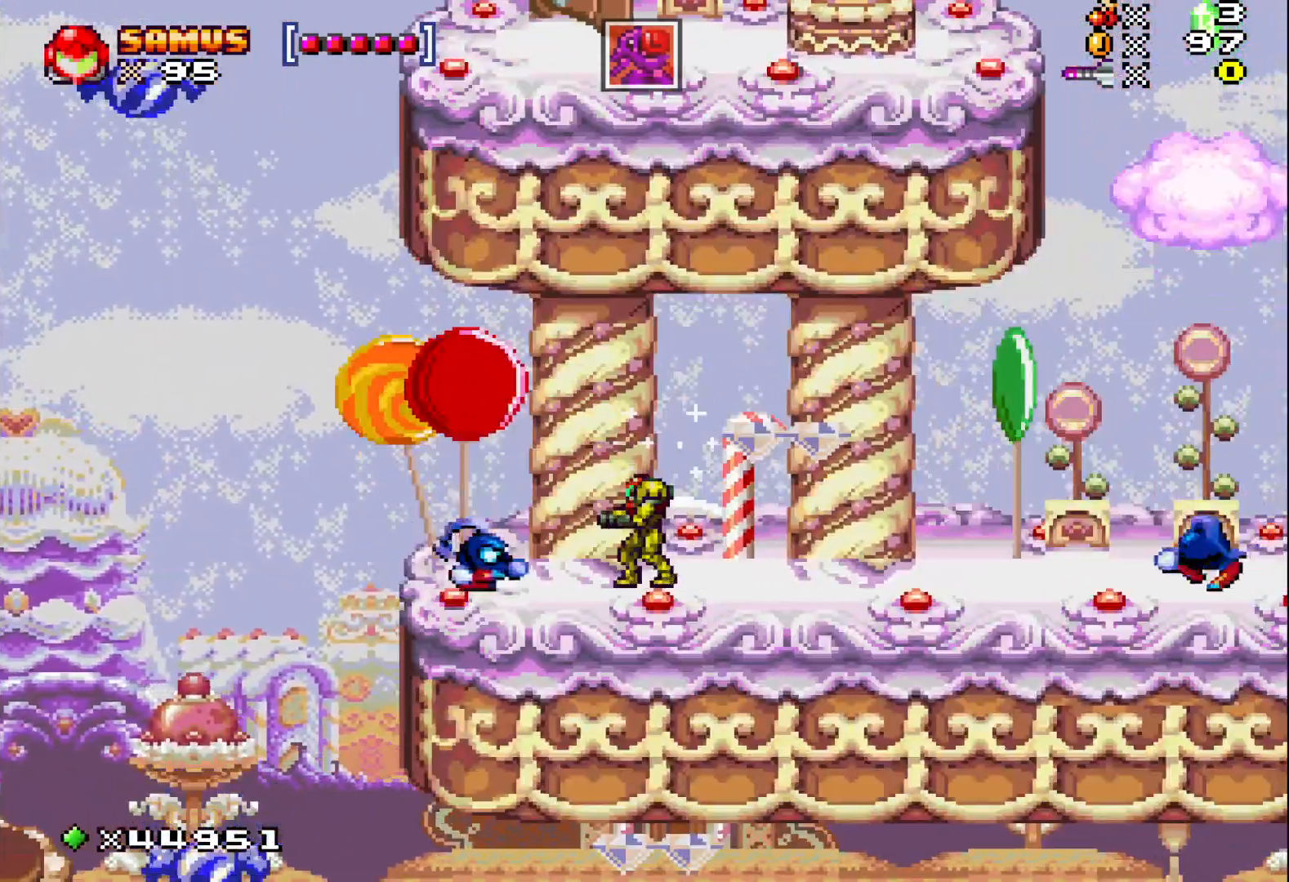
{"buttons": ["X"], "events": [[100, "DPAD_DOWN", "down"], [117, "X", "down"], [183, "DPAD_DOWN", "up"], [217, "X", "up"], [300, "X", "down"], [367, "X", "up"], [450, "X", "down"]]}
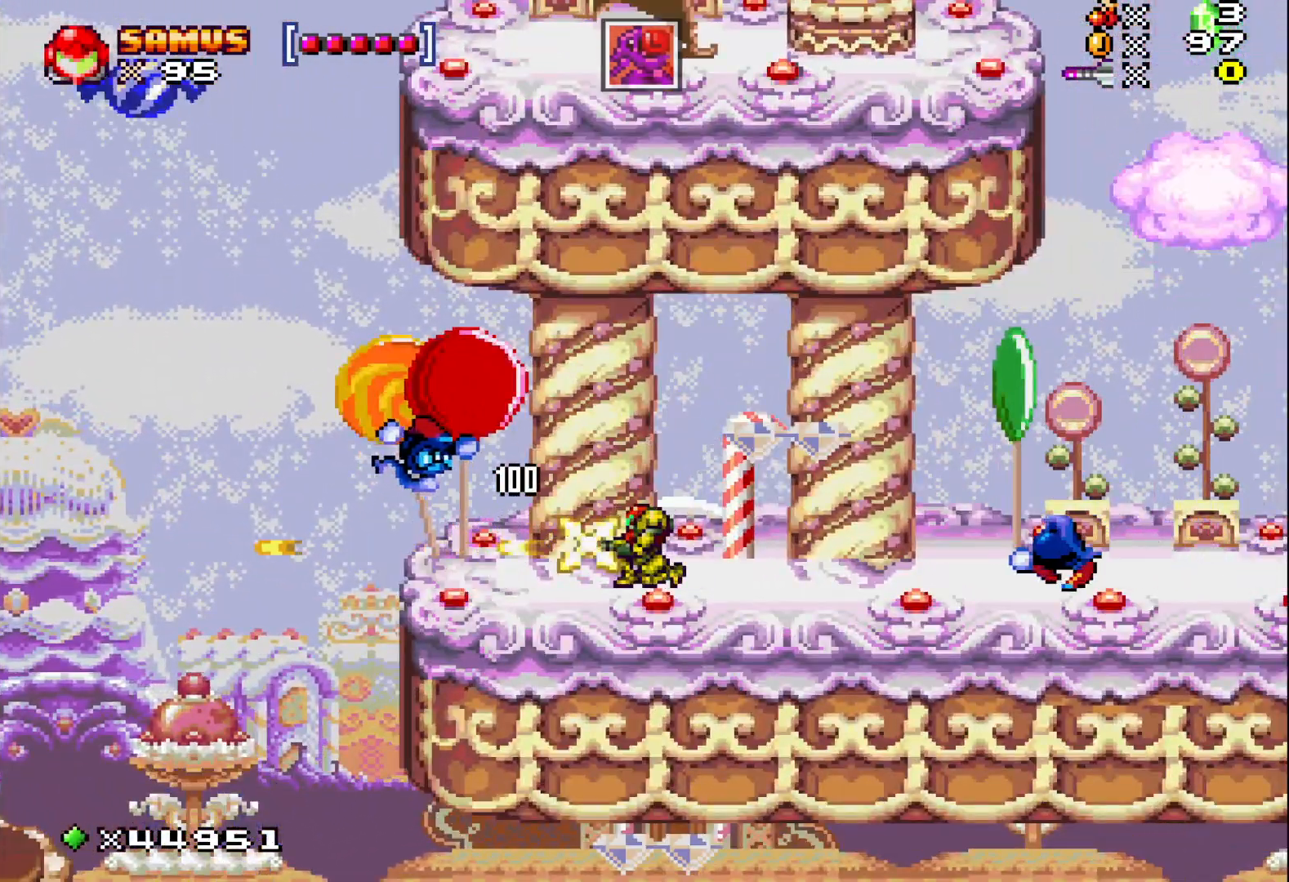
{"buttons": ["DPAD_RIGHT"], "events": [[117, "DPAD_LEFT", "down"], [133, "X", "up"], [317, "DPAD_LEFT", "up"], [450, "DPAD_RIGHT", "down"]]}